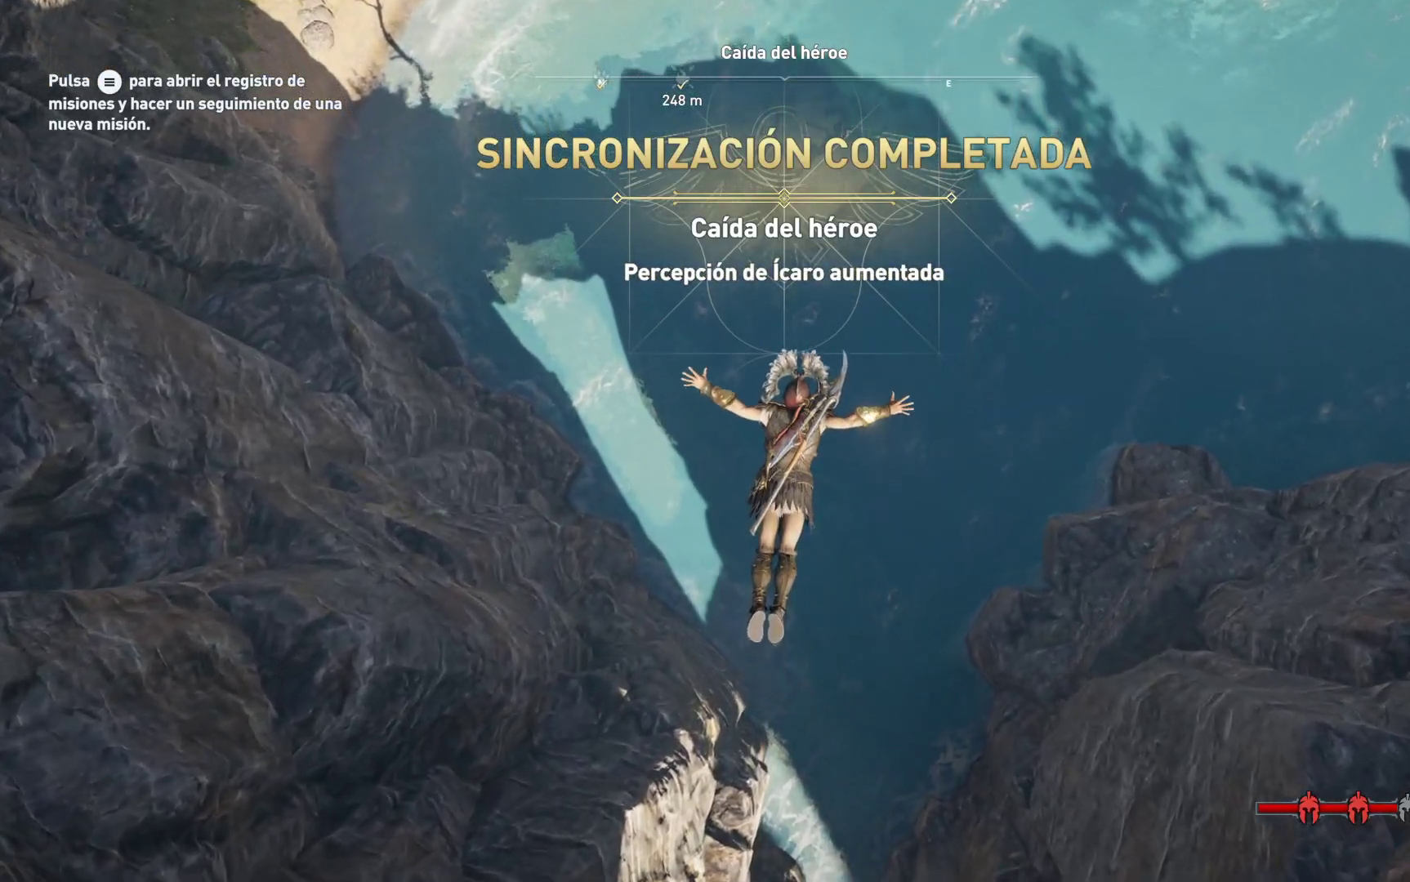
Gameplay with a controller (Xbox layout); each line is a JSON object with the inputs held at the frame after it. "events" lists button and stick changes between this image and that frame as [ms after this image, input, new state], when the widget could be followed in between.
{"buttons": [], "left_stick": "center", "right_stick": "center", "events": []}
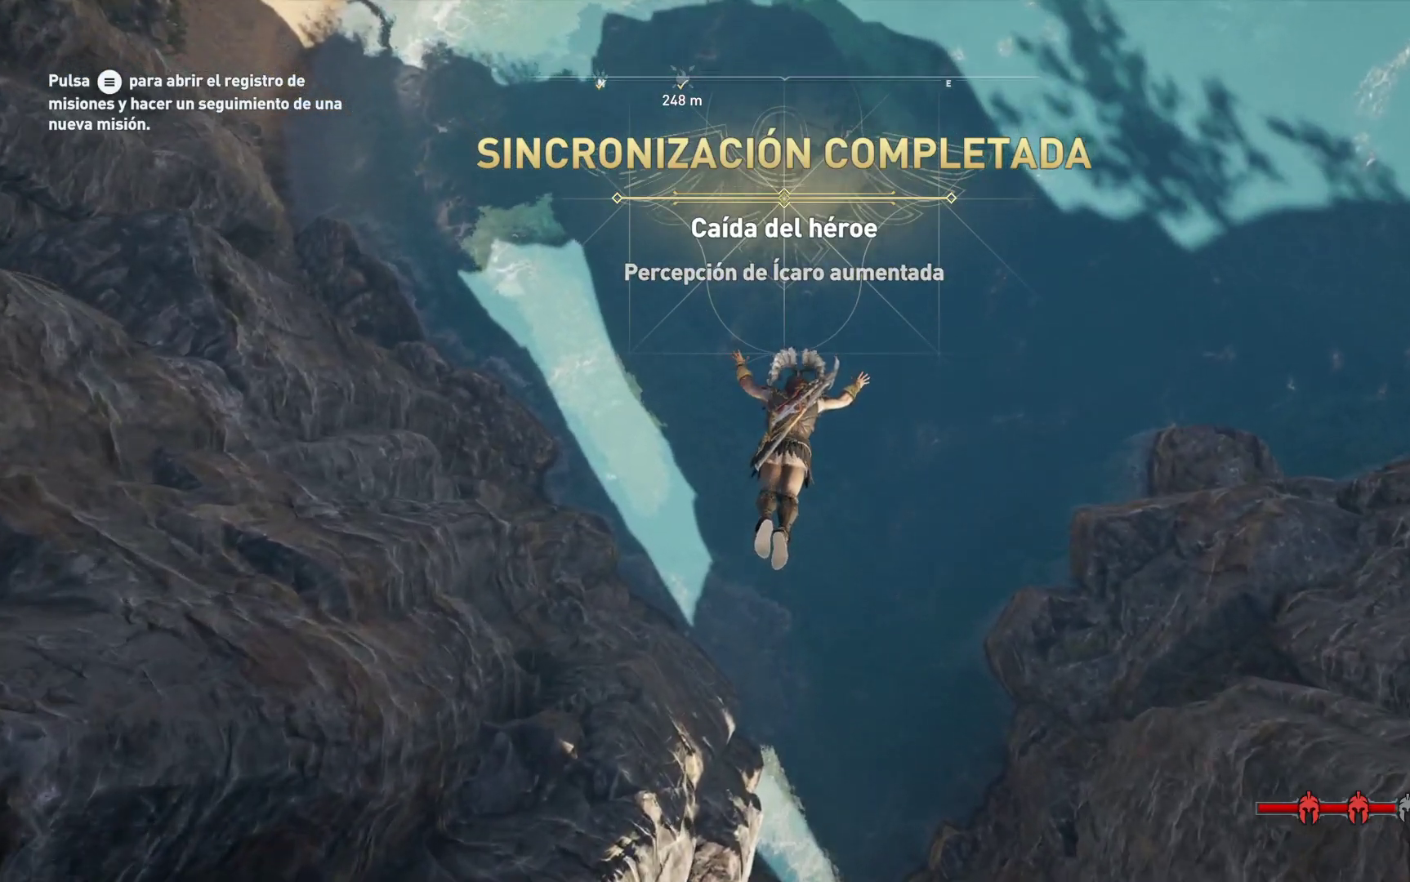
{"buttons": [], "left_stick": "center", "right_stick": "center", "events": []}
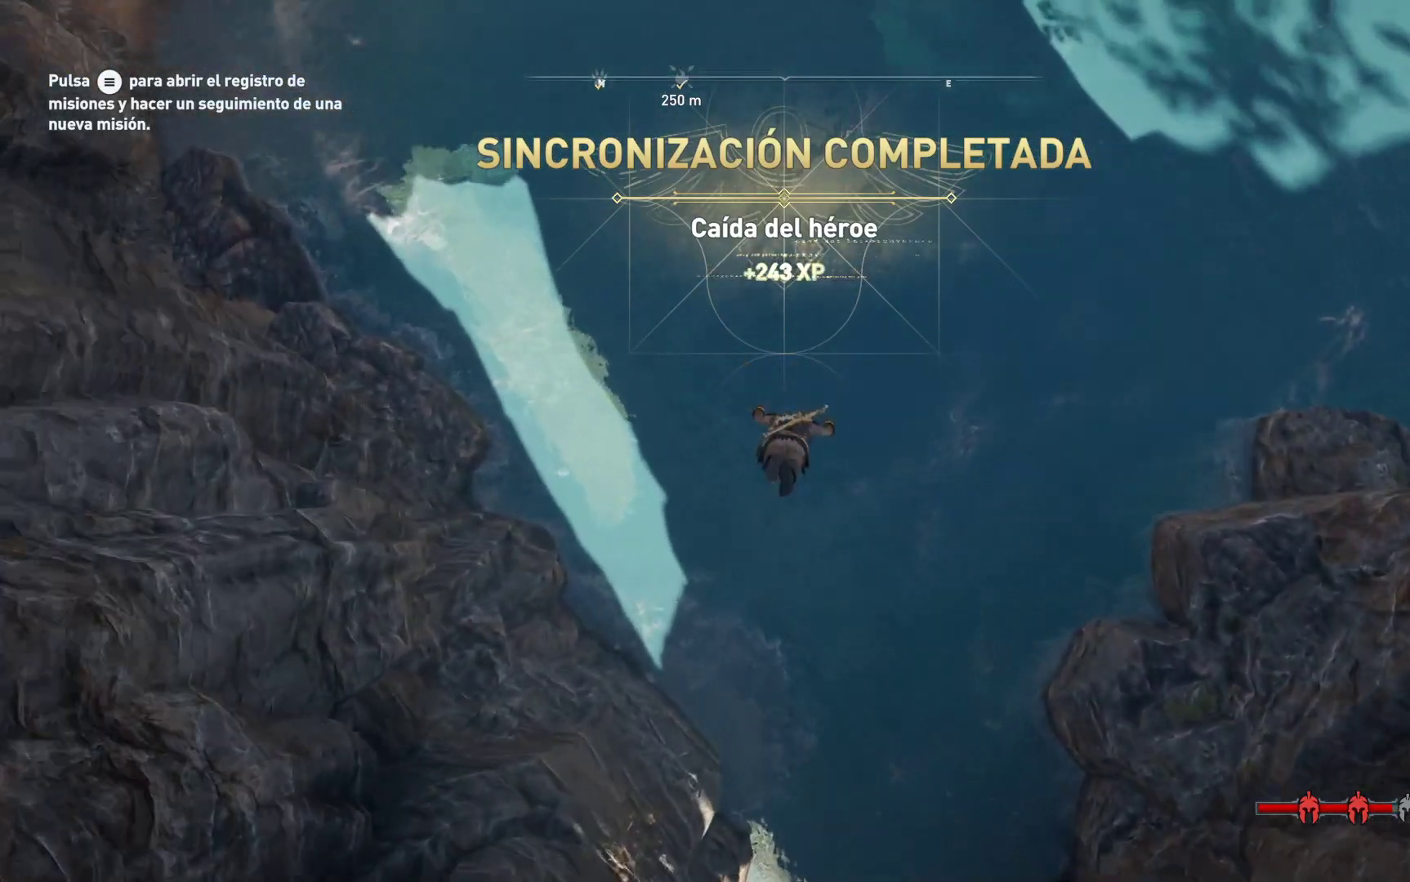
{"buttons": [], "left_stick": "center", "right_stick": "up", "events": [[450, "right_stick", "up"]]}
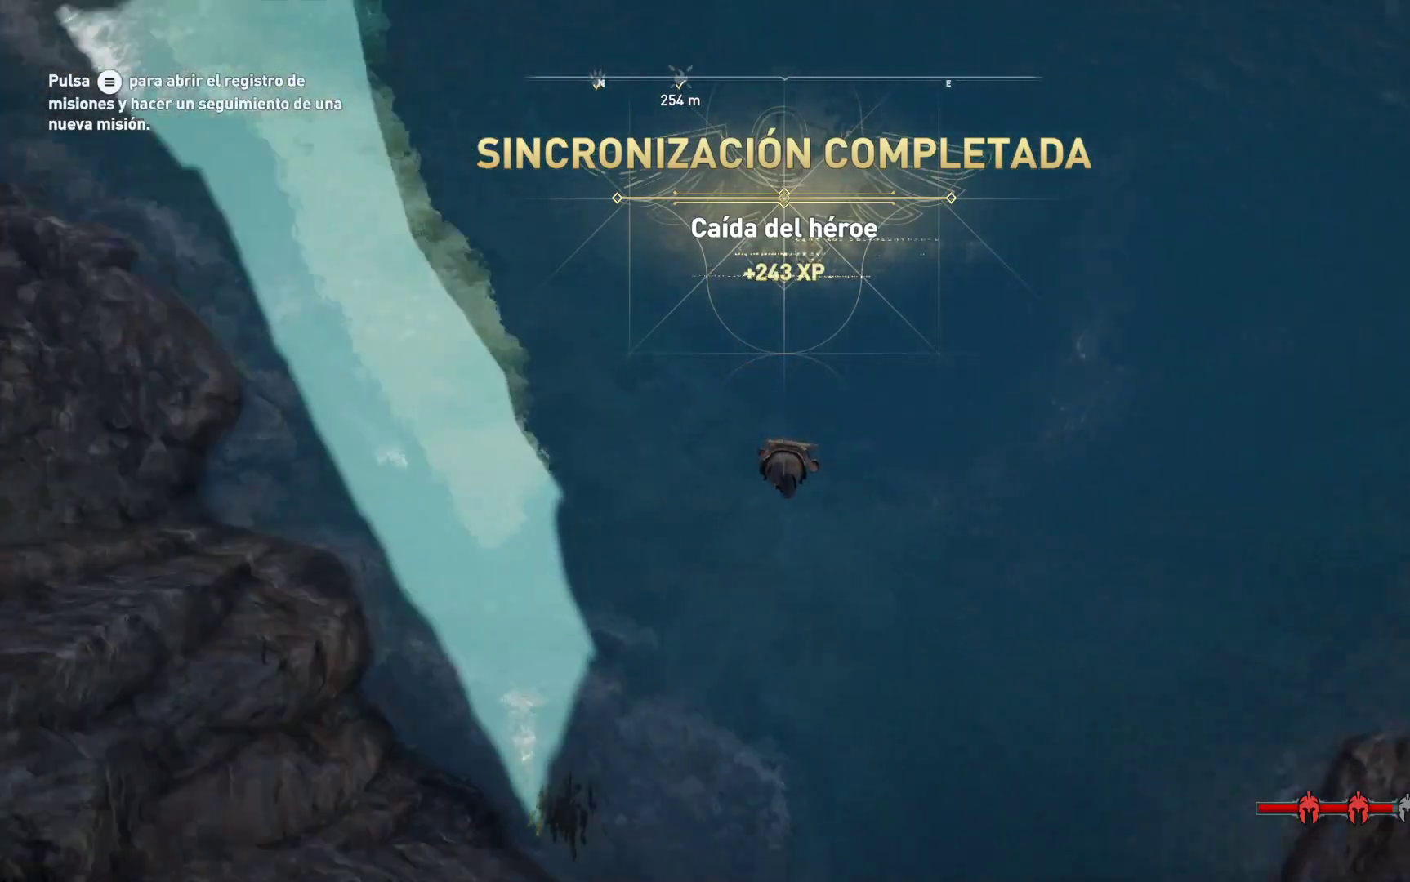
{"buttons": [], "left_stick": "center", "right_stick": "up", "events": []}
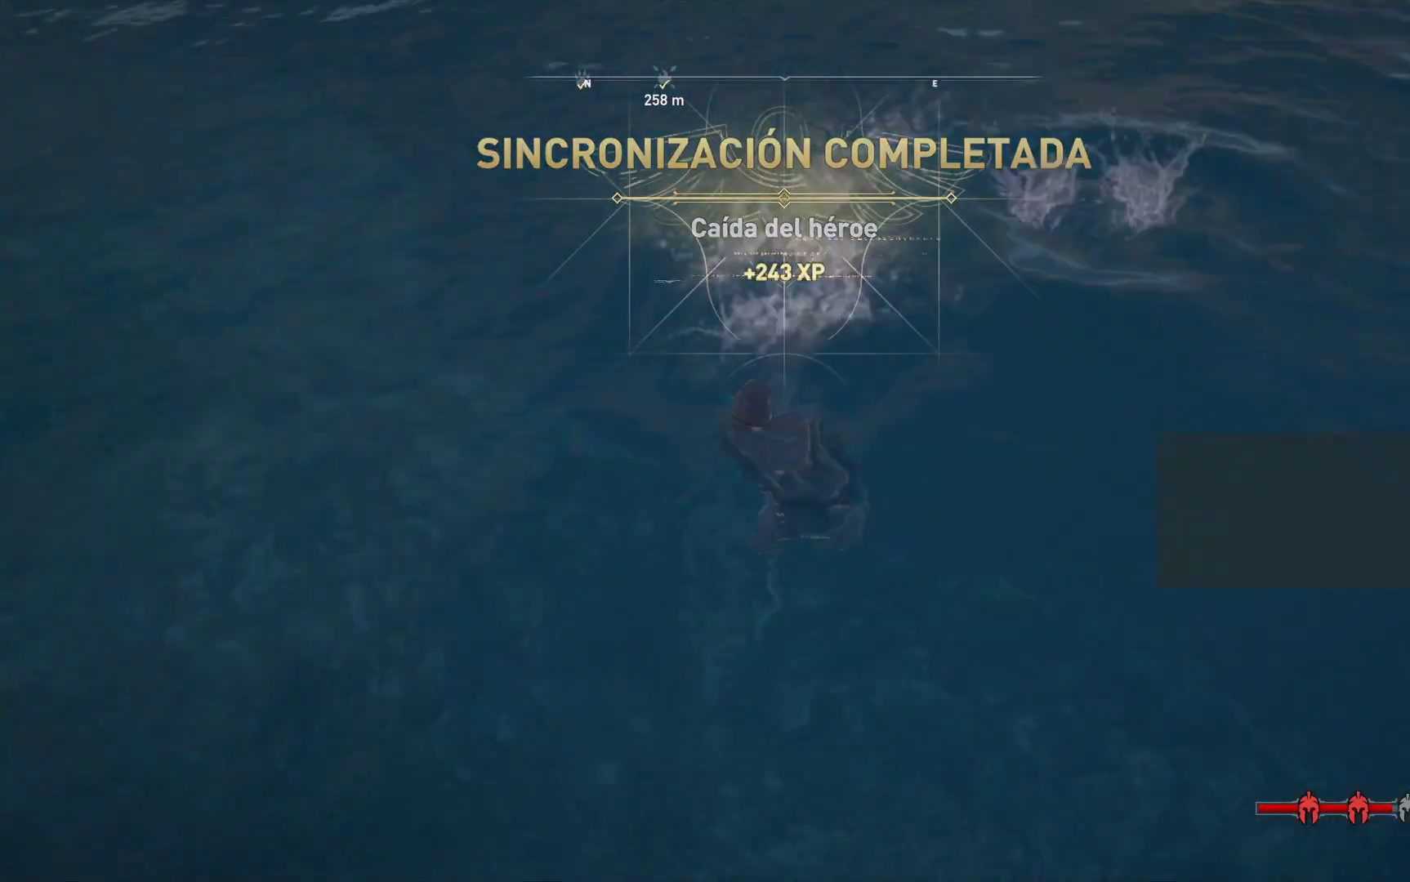
{"buttons": [], "left_stick": "center", "right_stick": "center", "events": [[317, "right_stick", "center"]]}
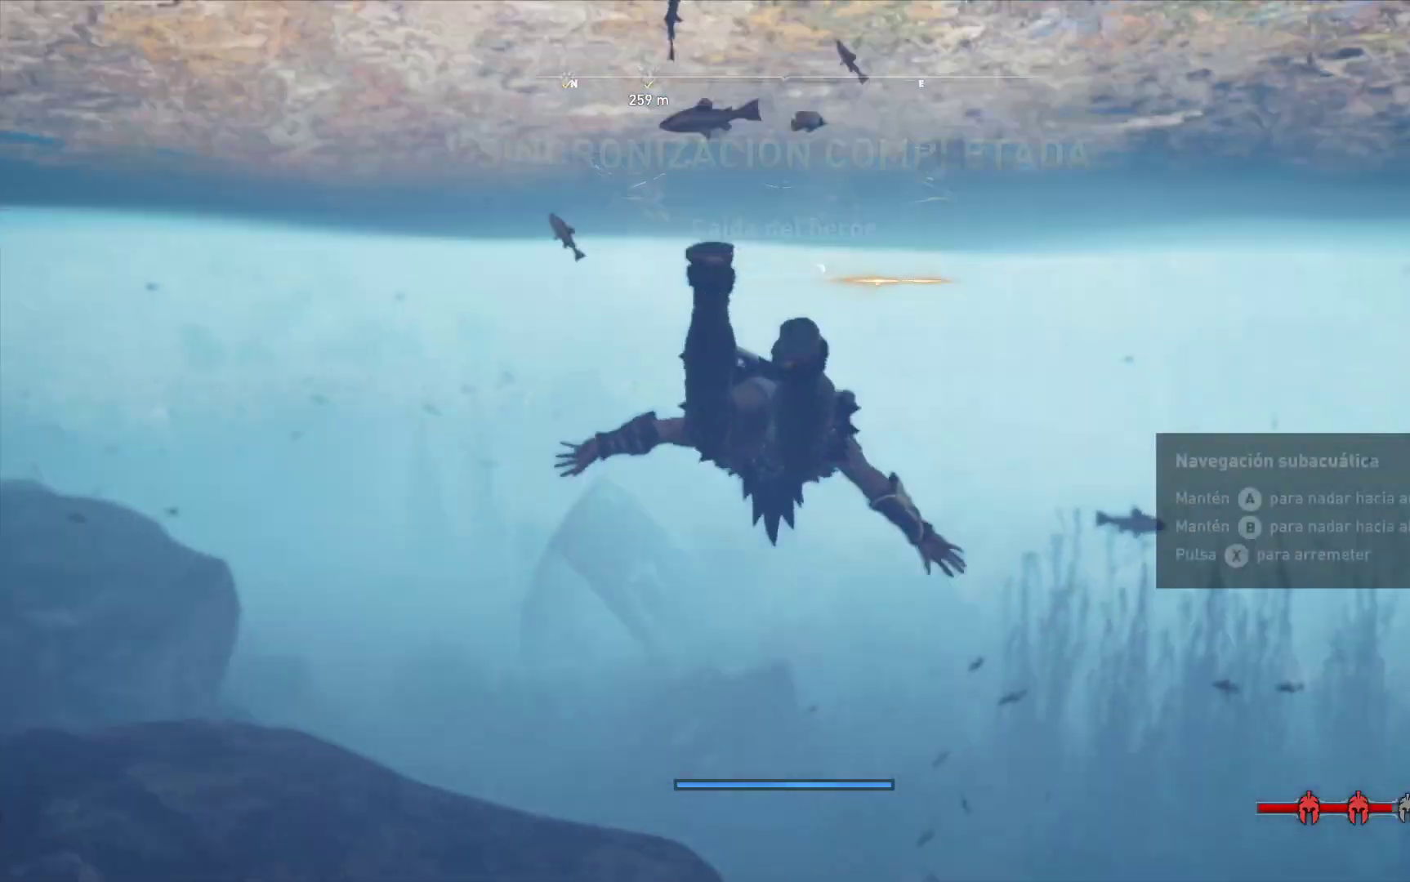
{"buttons": [], "left_stick": "center", "right_stick": "down", "events": [[217, "right_stick", "down"]]}
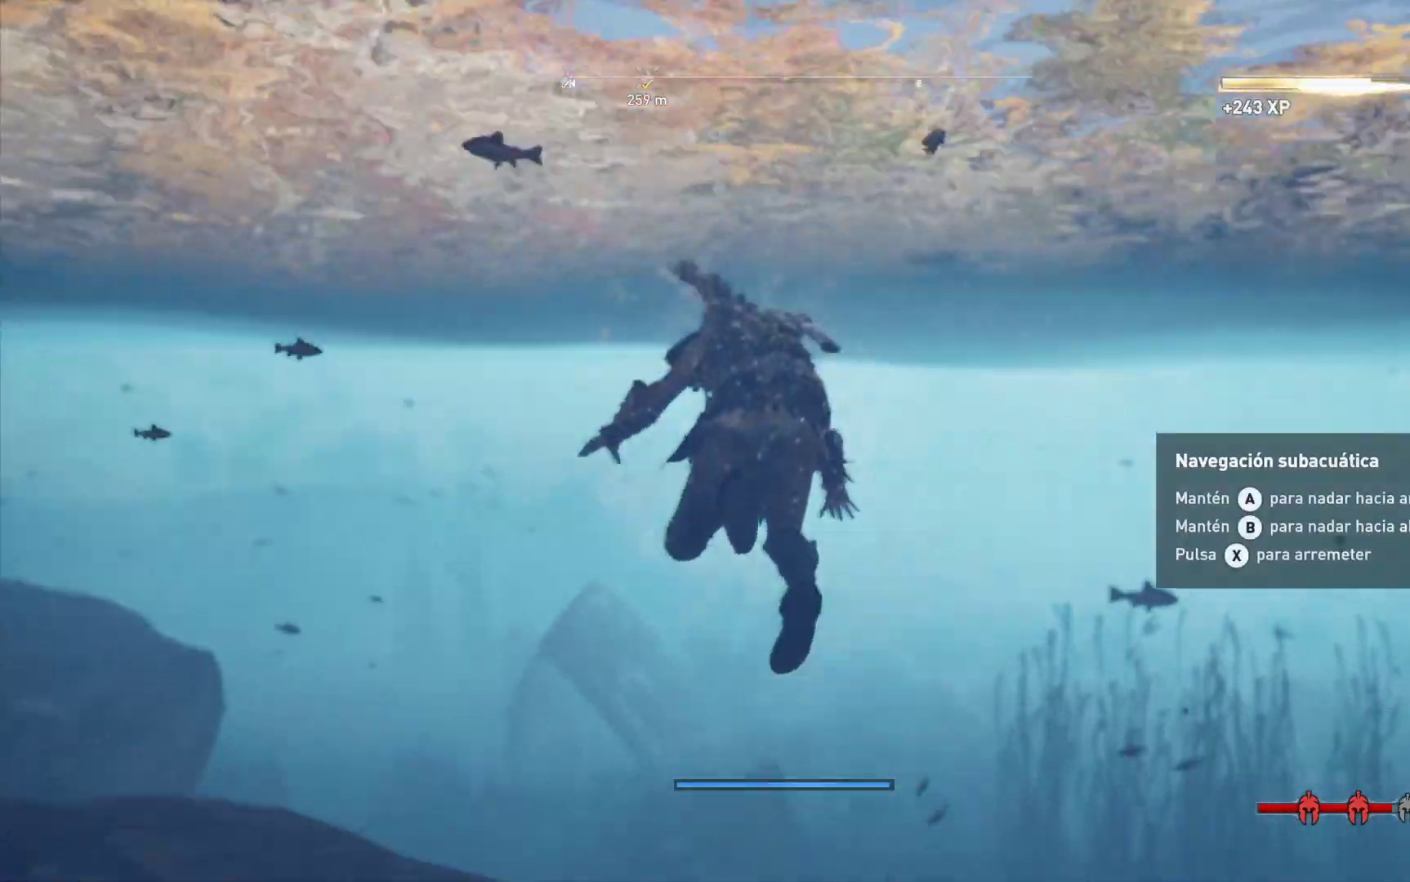
{"buttons": ["B"], "left_stick": "up-left", "right_stick": "center", "events": [[117, "right_stick", "center"], [417, "B", "down"], [483, "left_stick", "up-left"]]}
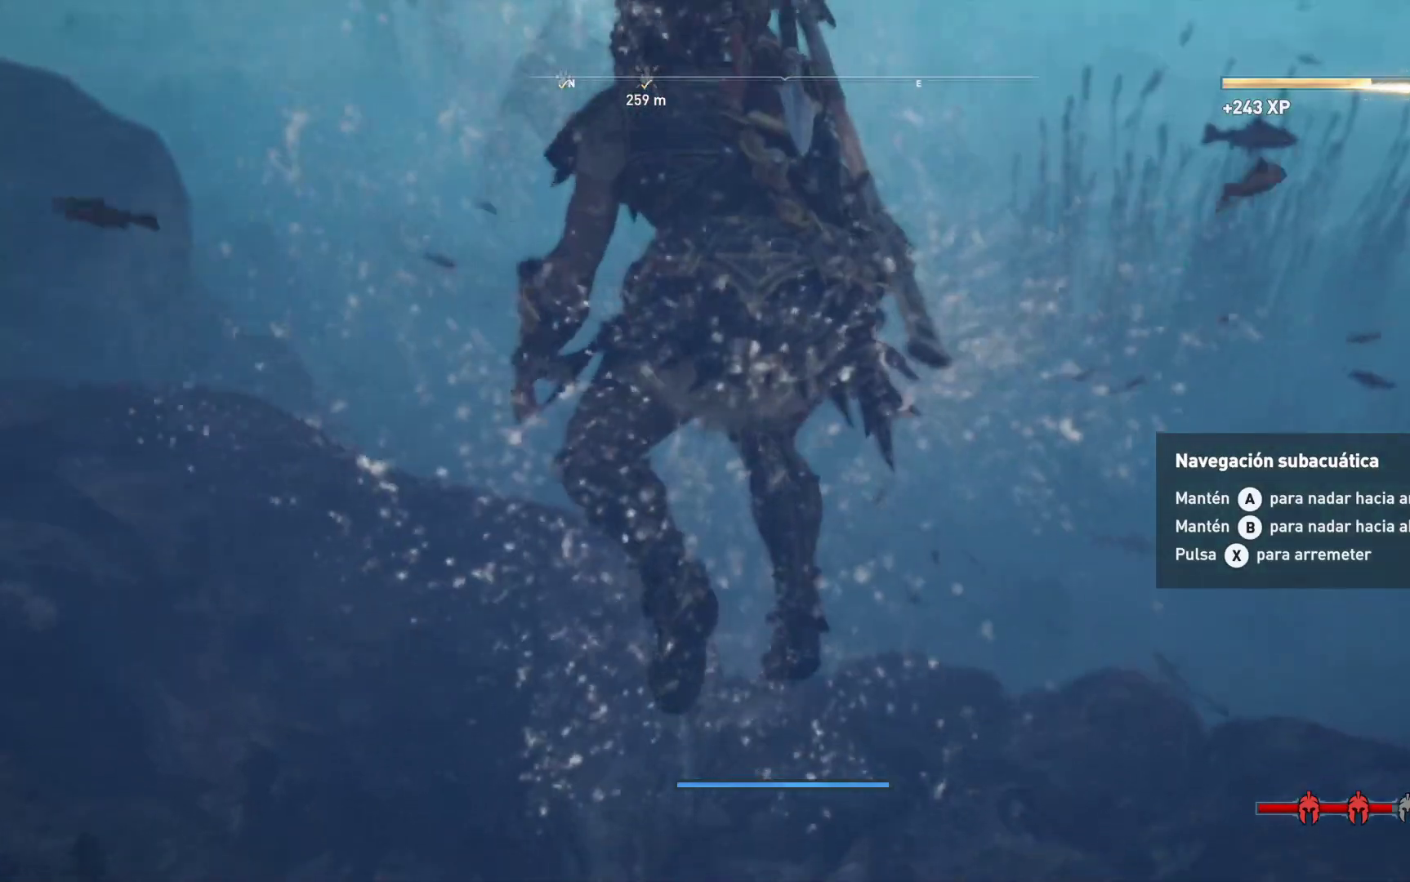
{"buttons": ["A"], "left_stick": "up-left", "right_stick": "center", "events": [[367, "B", "up"], [467, "A", "down"]]}
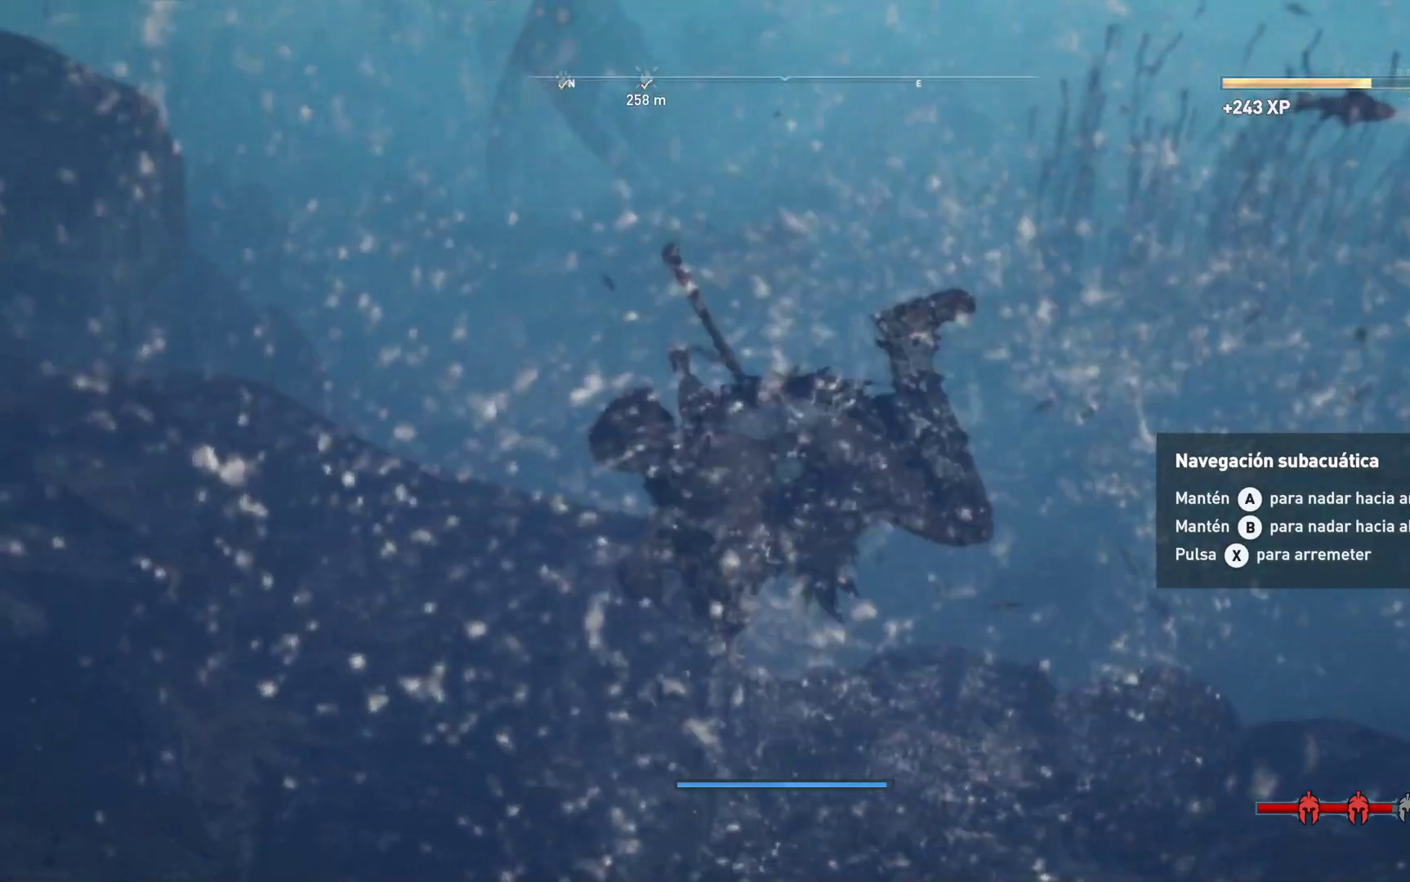
{"buttons": ["A"], "left_stick": "up-left", "right_stick": "center", "events": []}
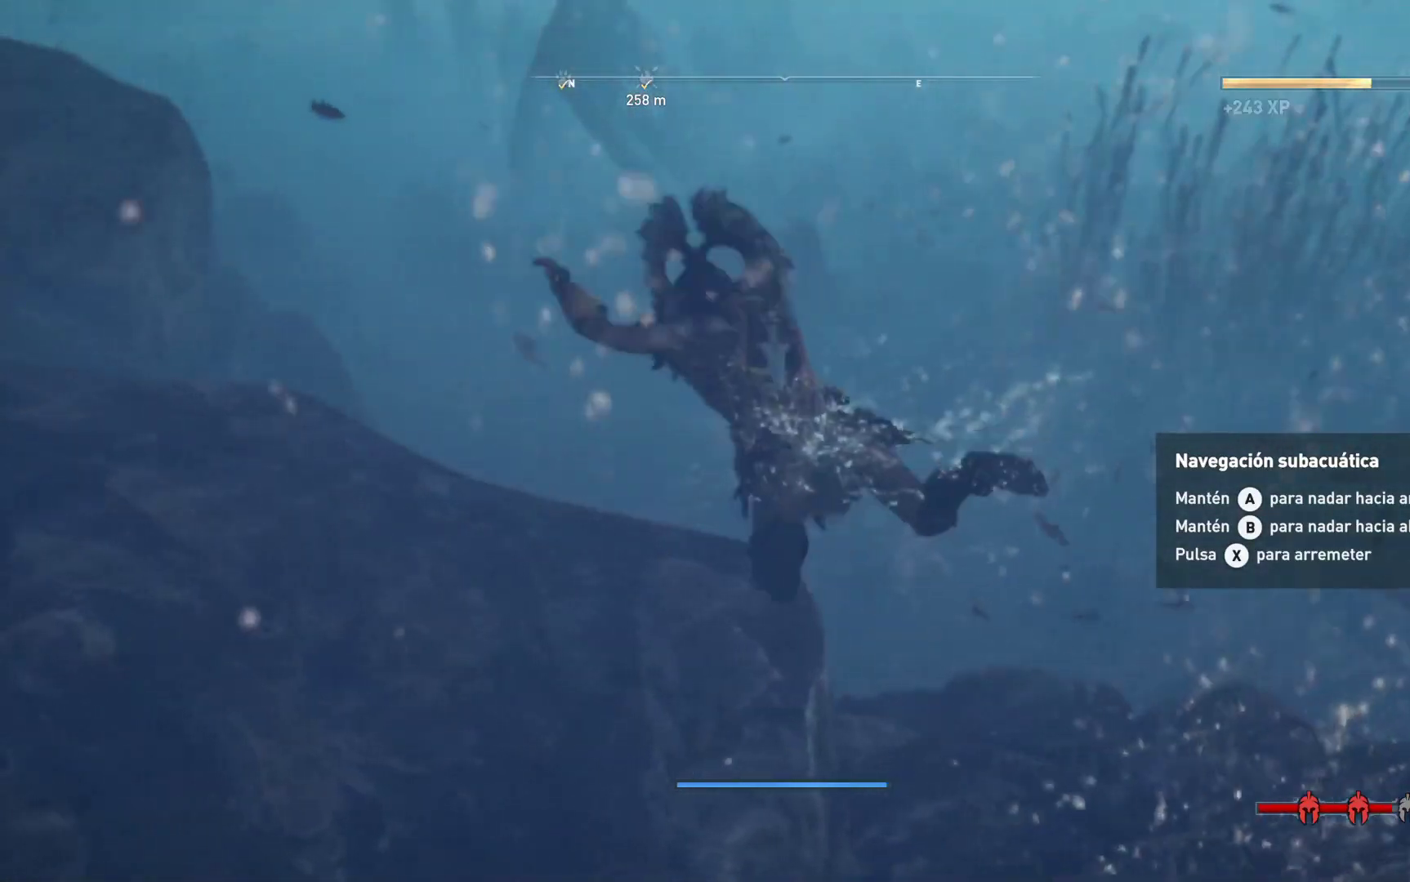
{"buttons": ["B"], "left_stick": "center", "right_stick": "center", "events": [[133, "A", "up"], [217, "B", "down"], [317, "left_stick", "center"]]}
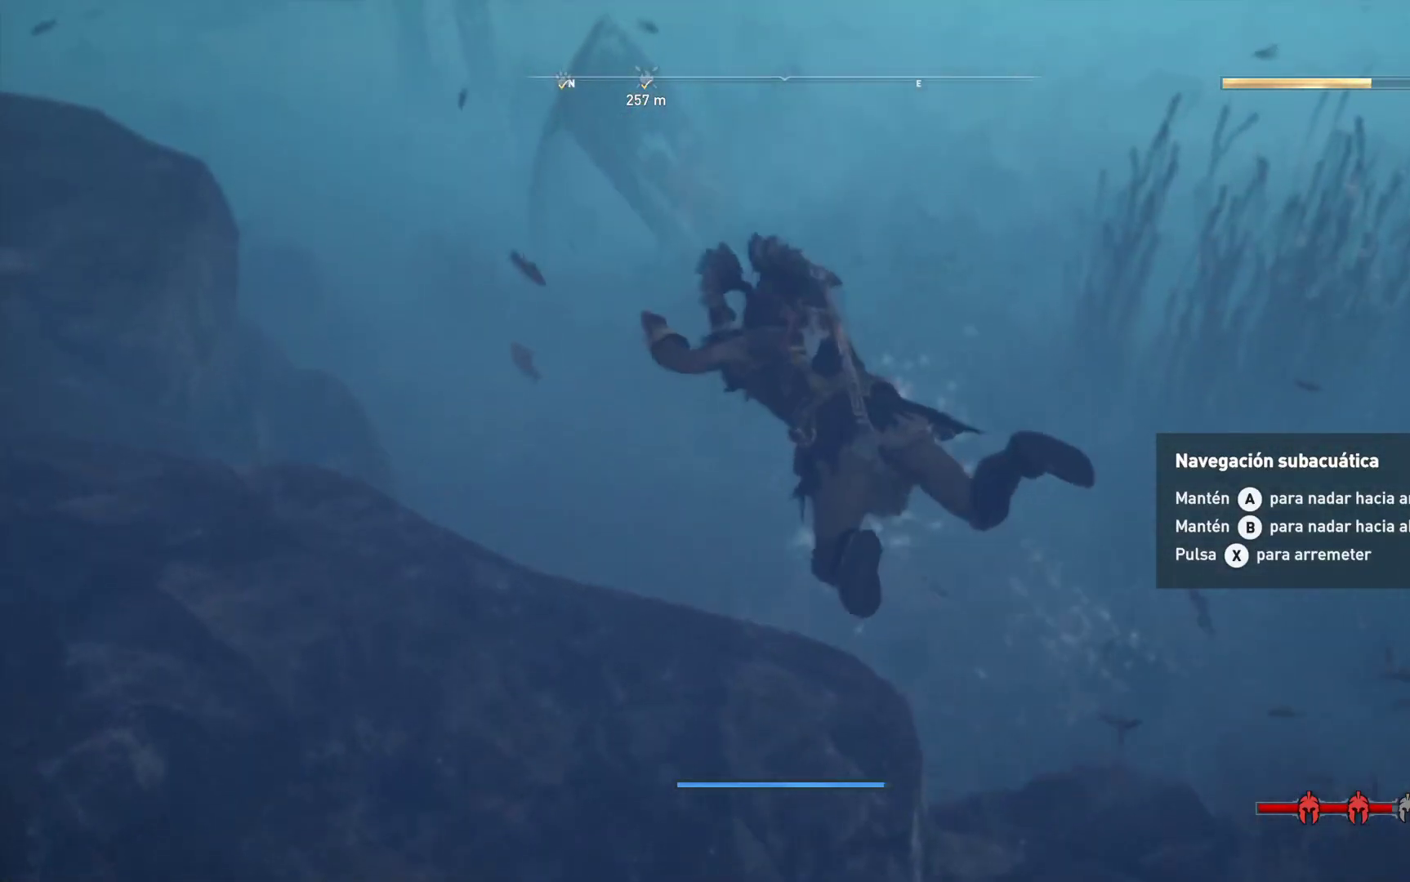
{"buttons": [], "left_stick": "up-right", "right_stick": "center", "events": [[150, "left_stick", "up-right"], [367, "B", "up"]]}
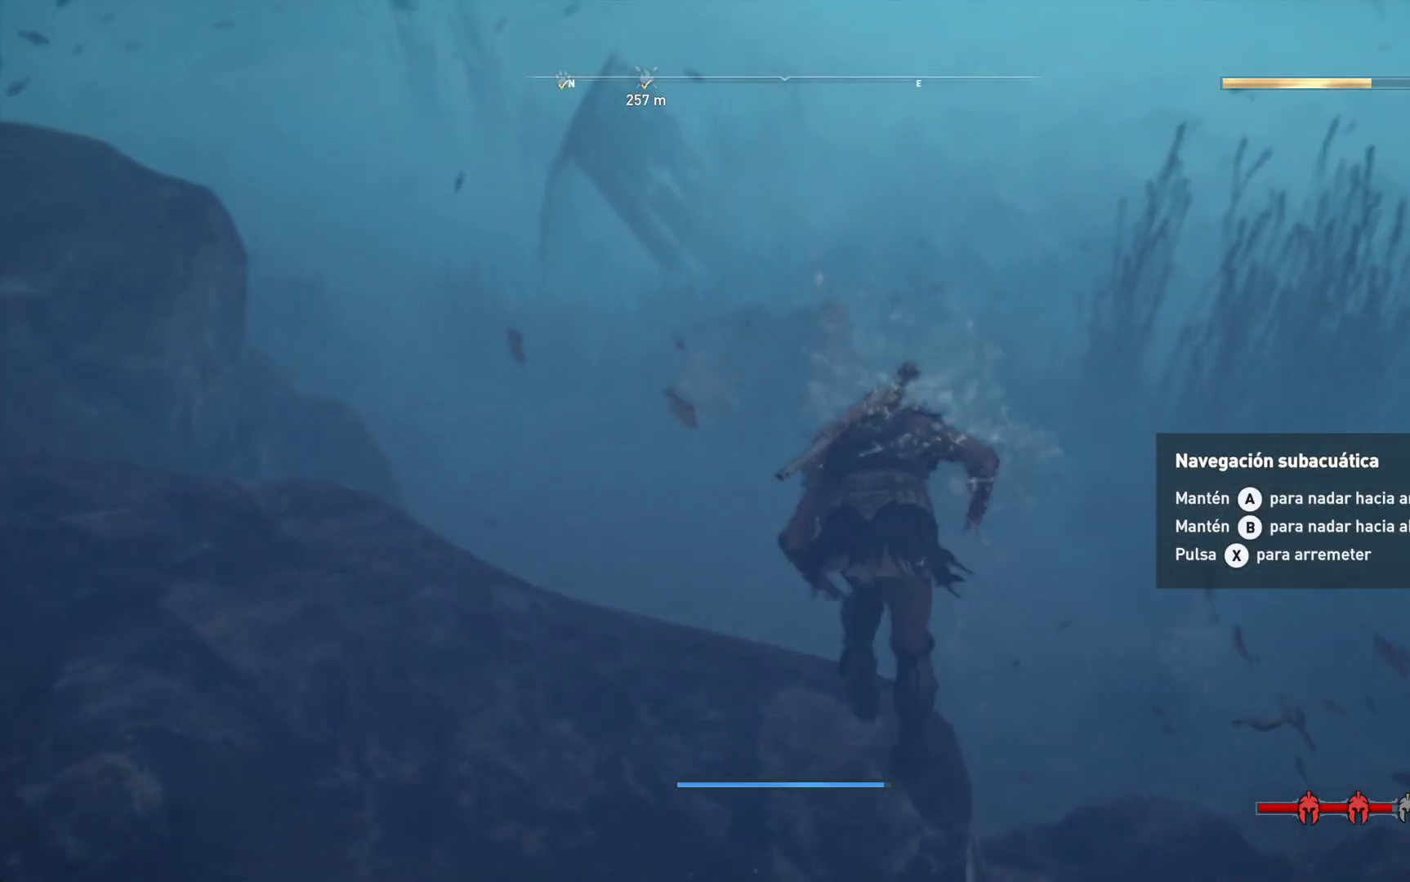
{"buttons": [], "left_stick": "up", "right_stick": "center", "events": [[467, "left_stick", "up"]]}
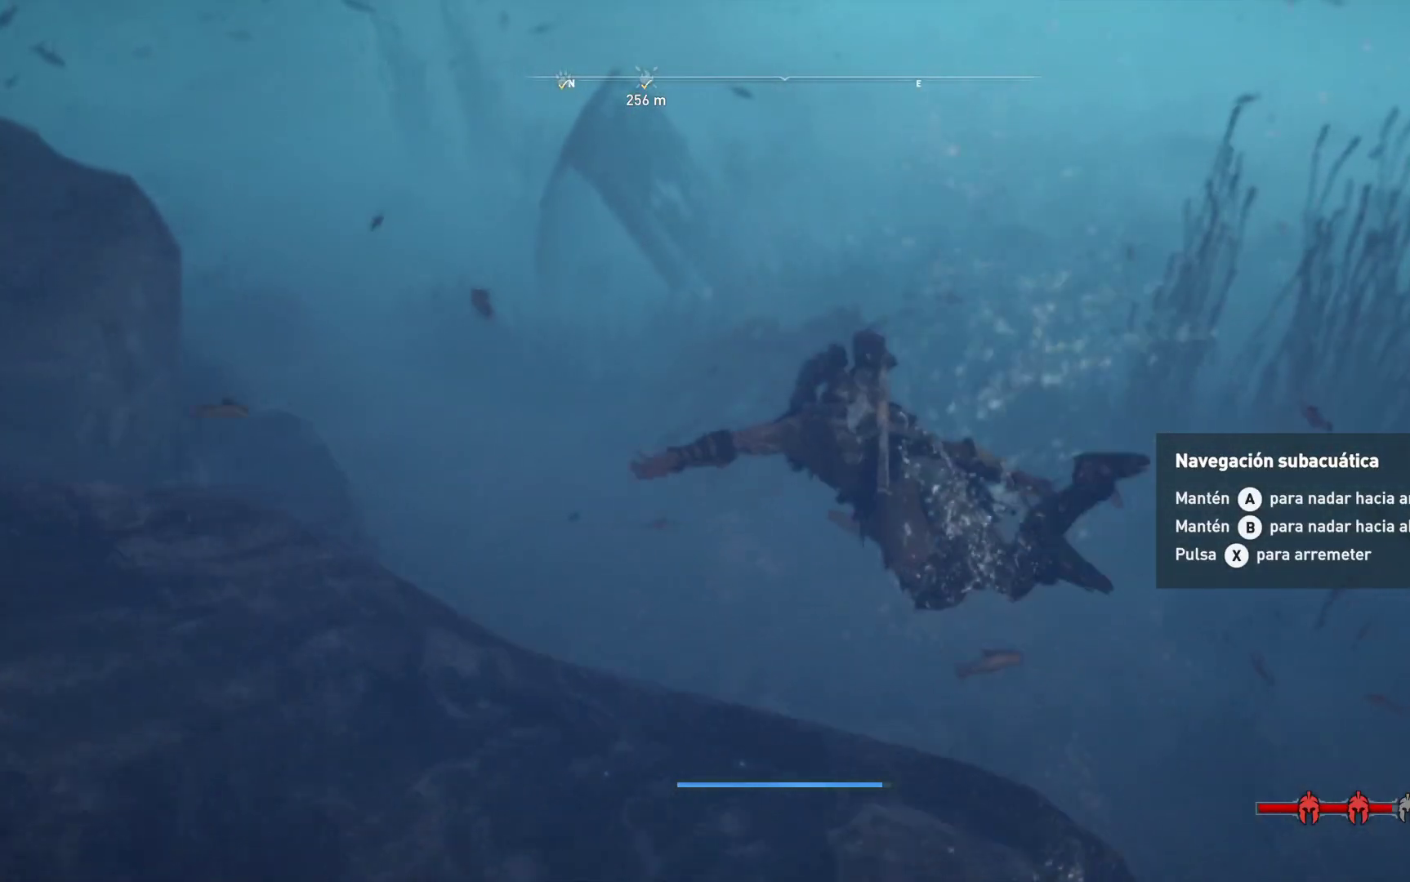
{"buttons": [], "left_stick": "up", "right_stick": "center", "events": [[17, "right_stick", "up"], [217, "right_stick", "up-left"], [383, "right_stick", "center"]]}
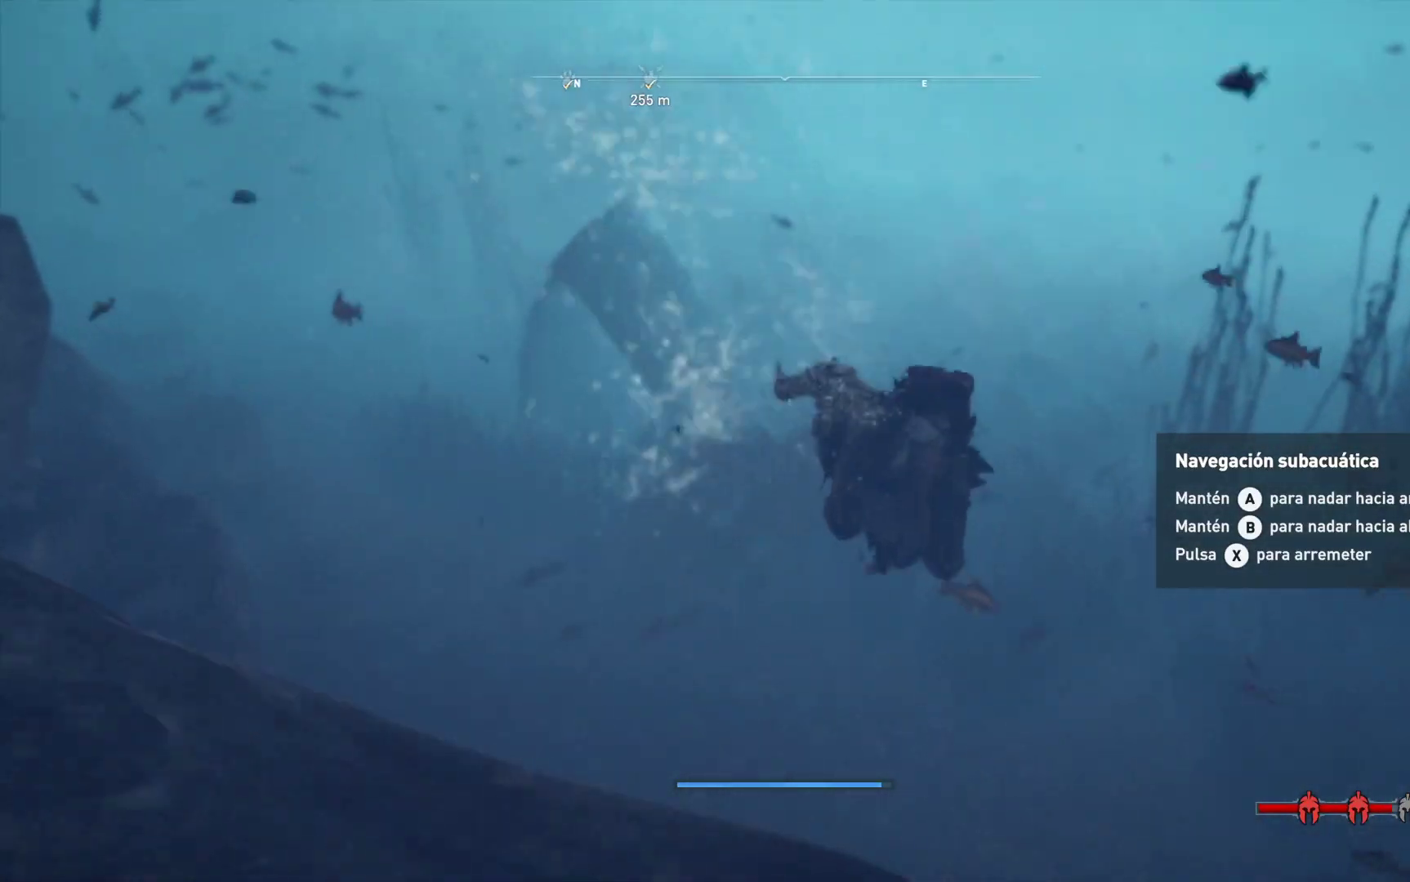
{"buttons": ["B"], "left_stick": "up", "right_stick": "center", "events": [[83, "B", "down"]]}
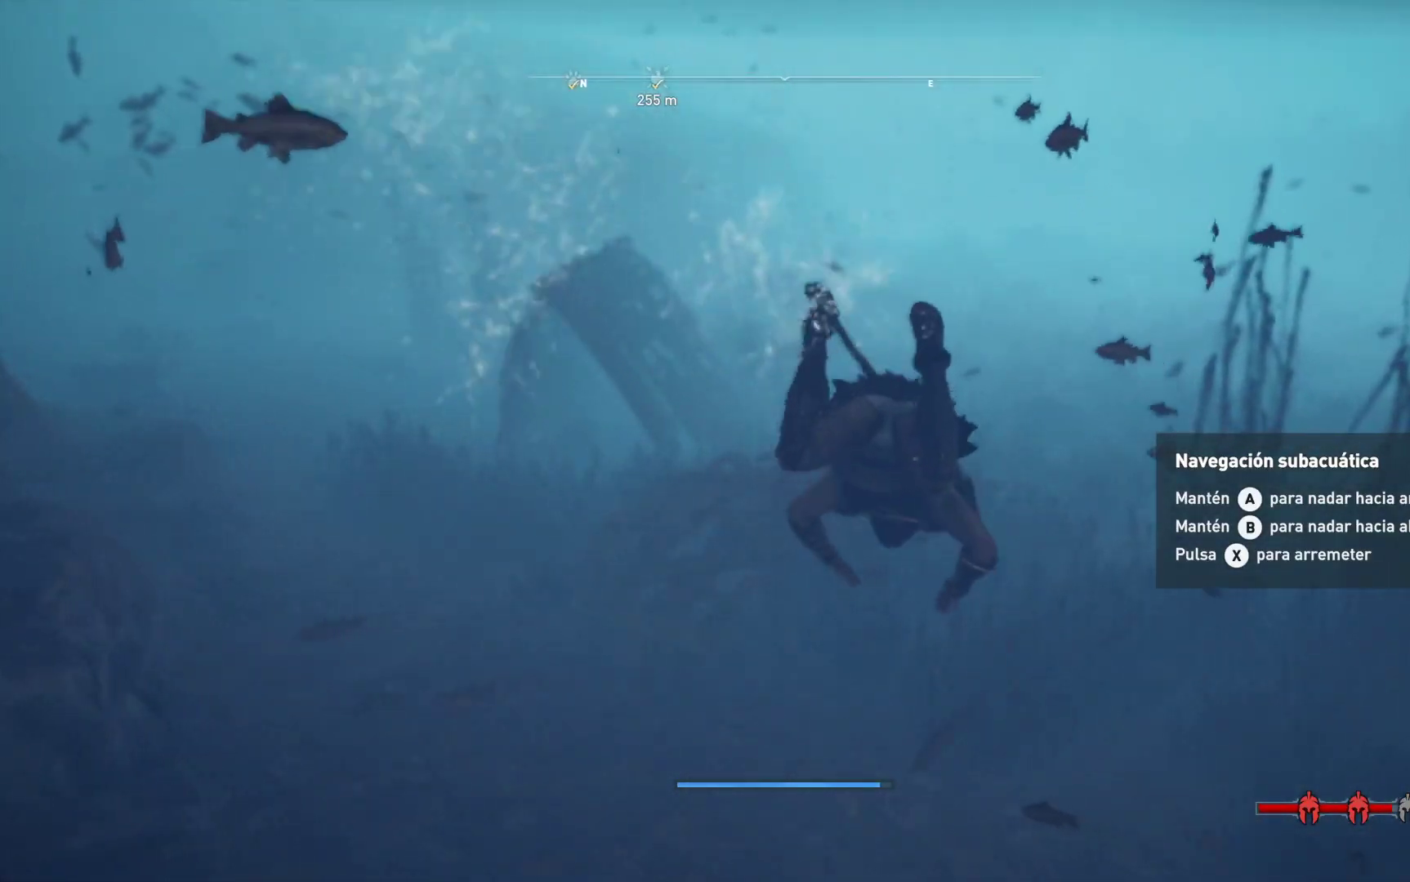
{"buttons": ["B"], "left_stick": "up-left", "right_stick": "center", "events": [[417, "left_stick", "up-left"]]}
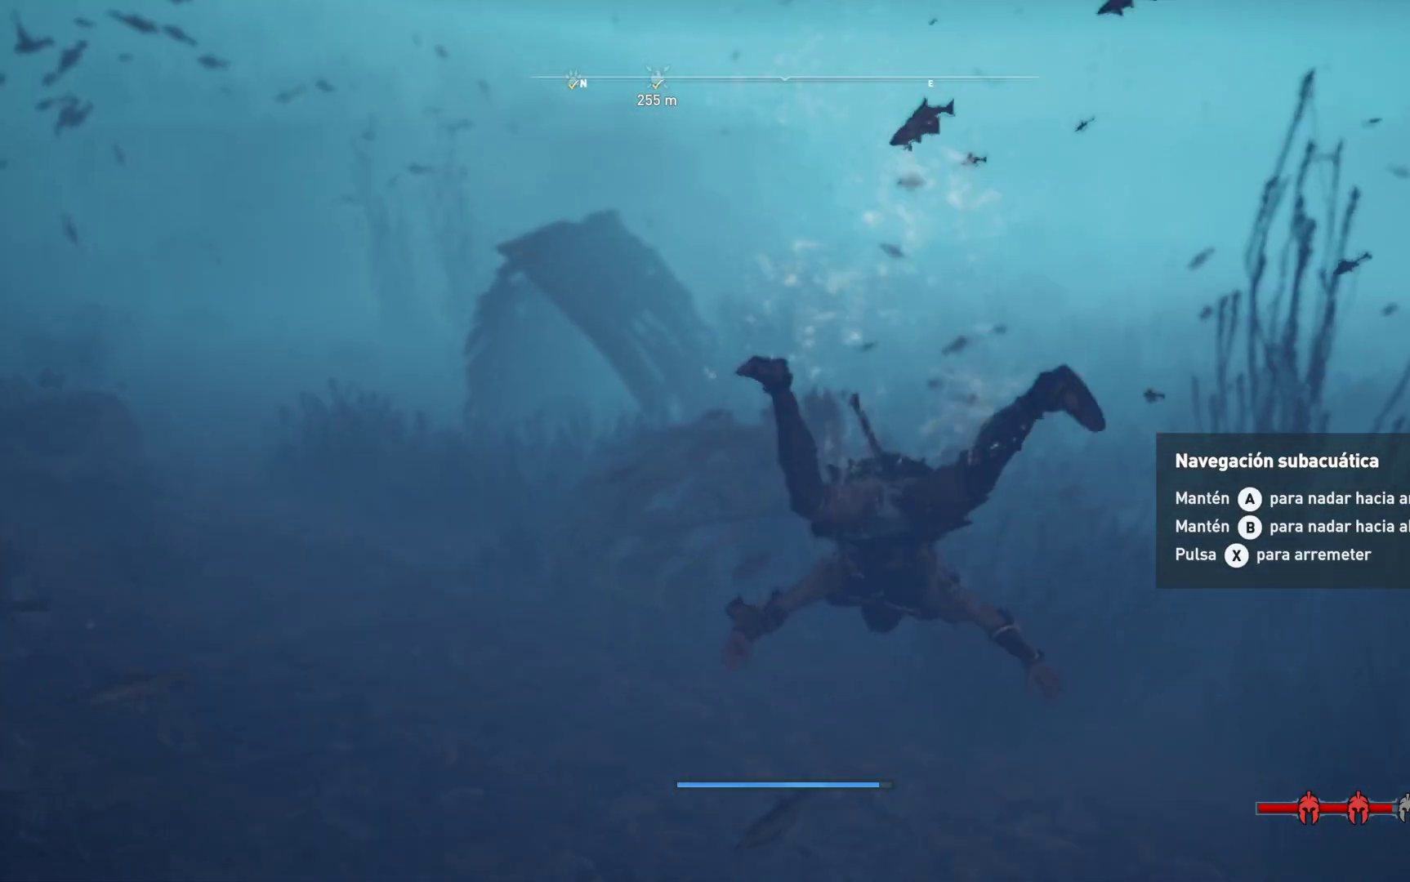
{"buttons": ["B"], "left_stick": "up-left", "right_stick": "center", "events": []}
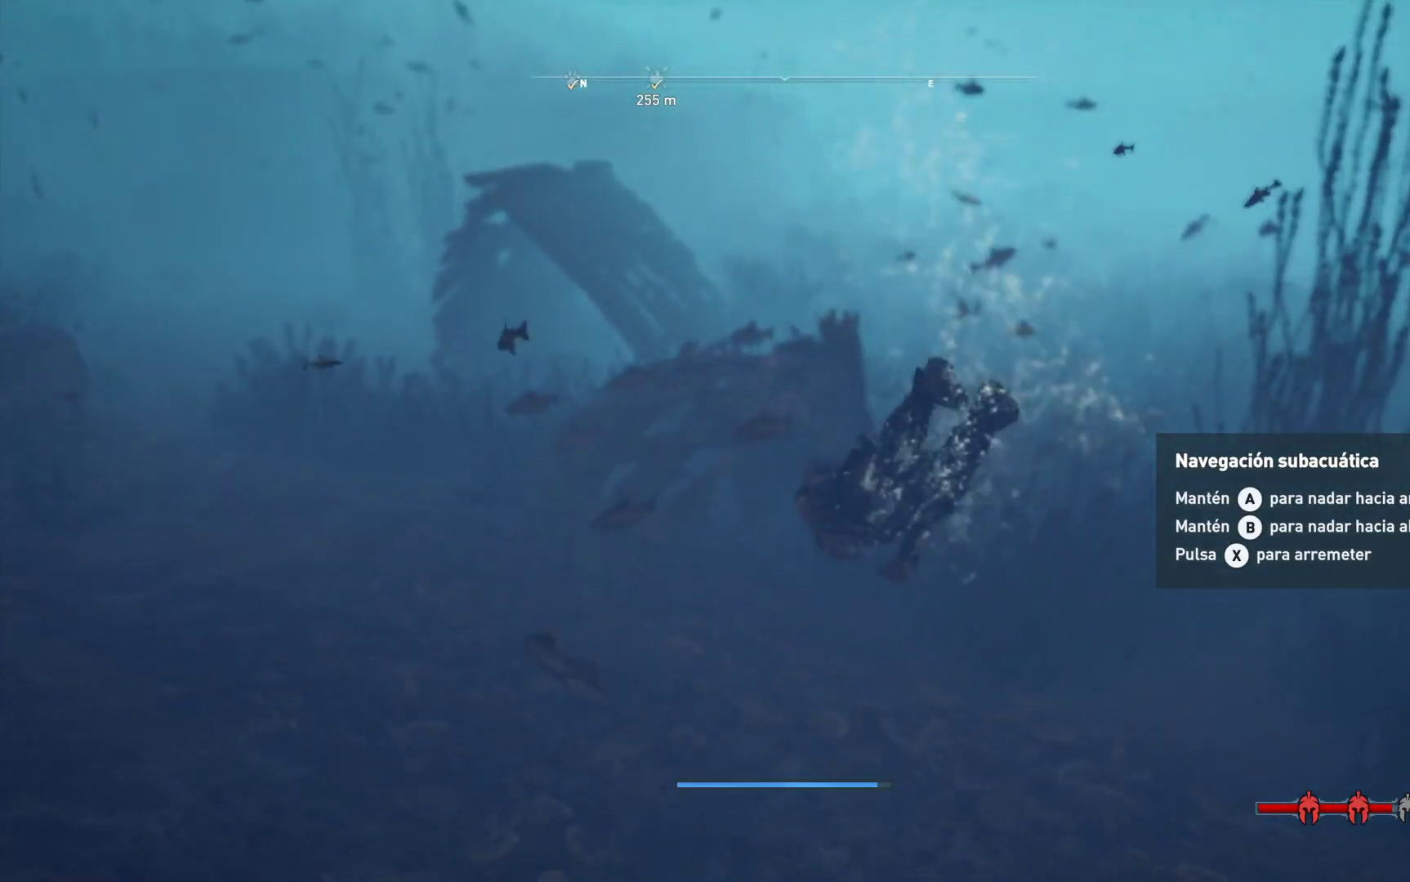
{"buttons": ["A"], "left_stick": "up", "right_stick": "center", "events": [[17, "B", "up"], [67, "B", "down"], [233, "B", "up"], [417, "A", "down"], [433, "left_stick", "up"]]}
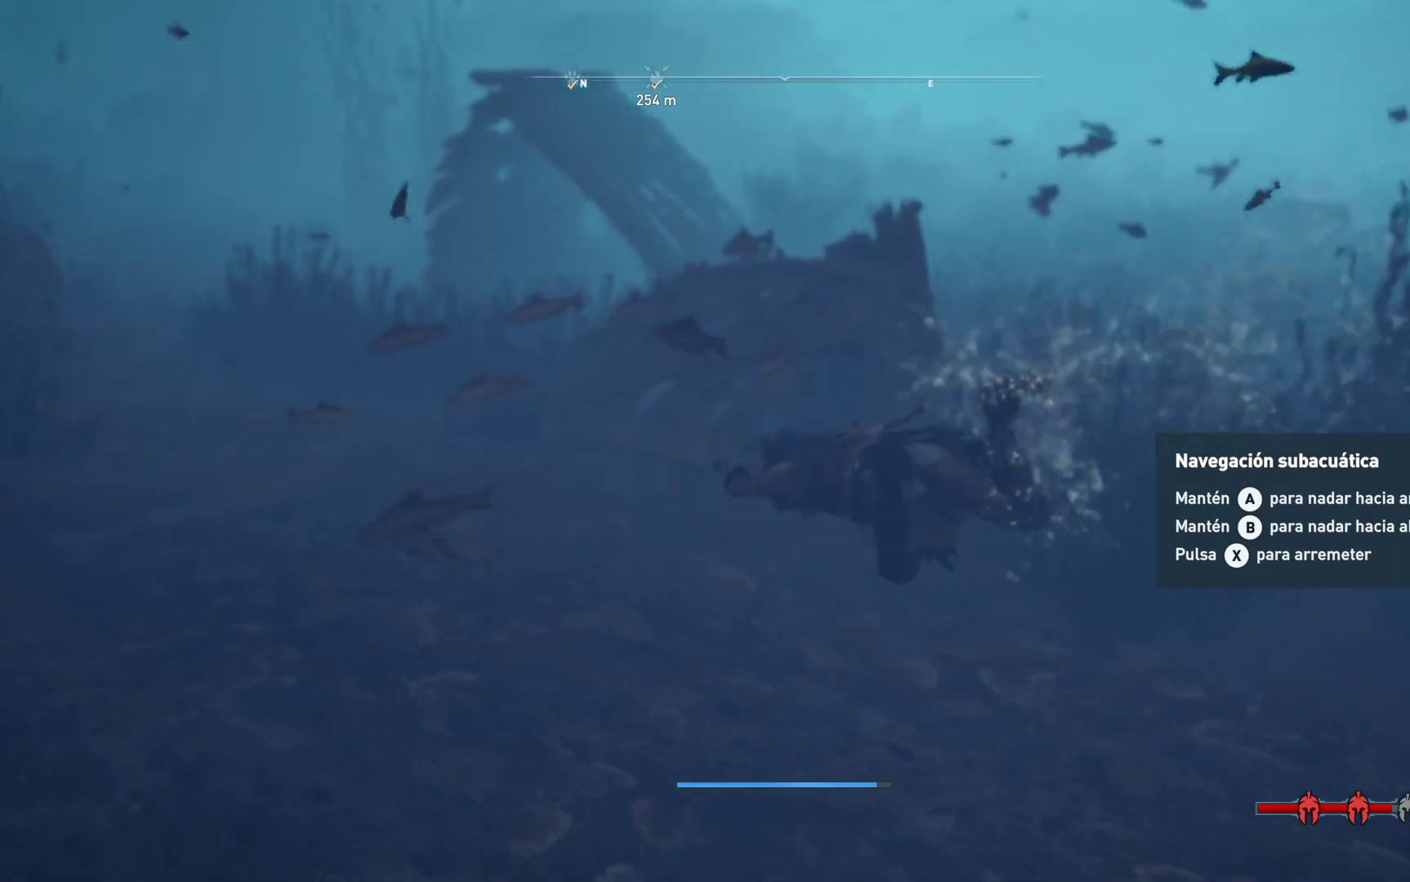
{"buttons": ["A"], "left_stick": "up", "right_stick": "center", "events": []}
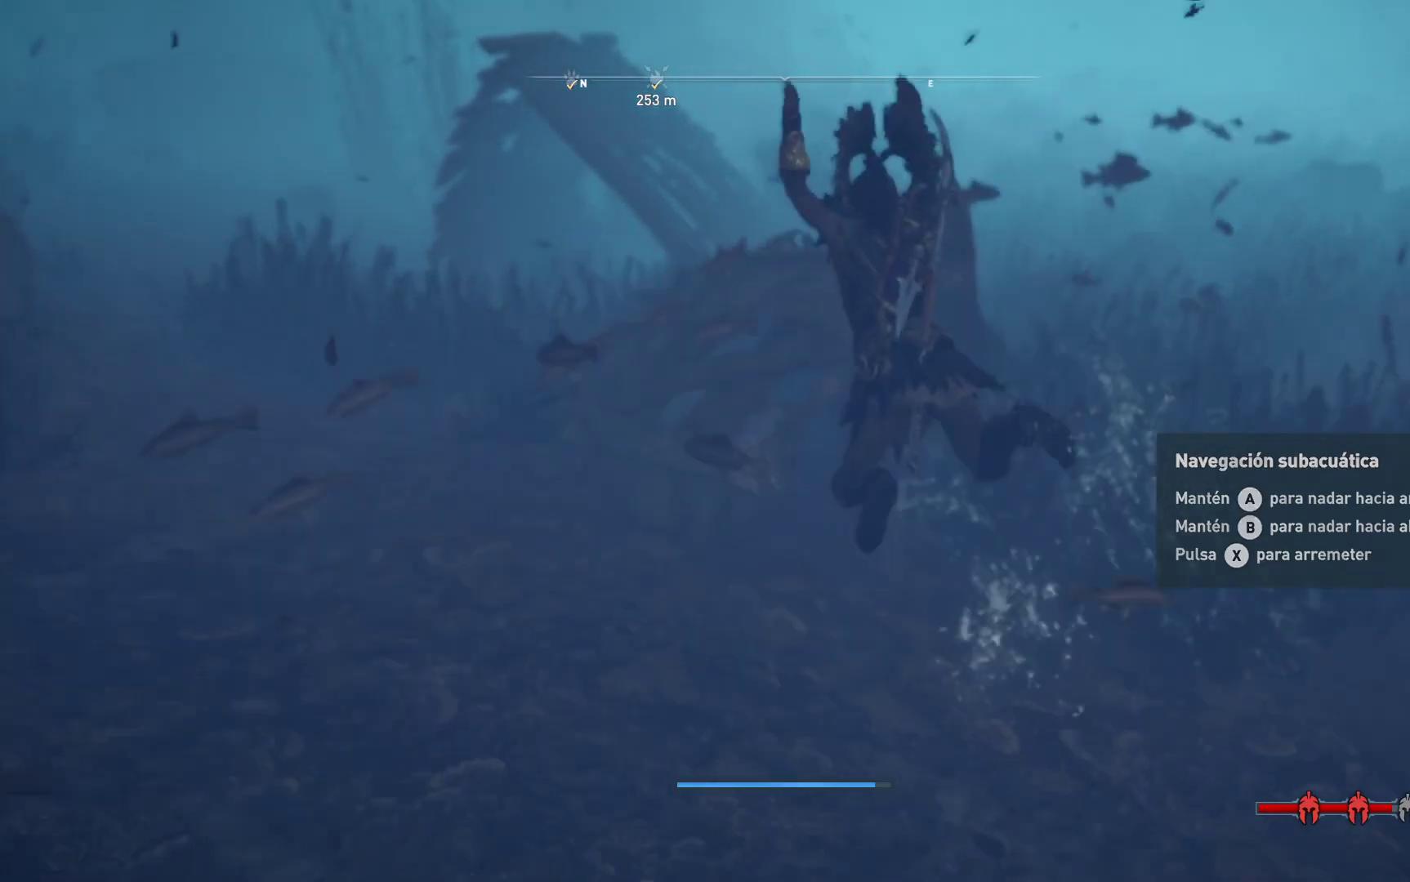
{"buttons": ["A"], "left_stick": "up-left", "right_stick": "center", "events": [[117, "left_stick", "up-left"]]}
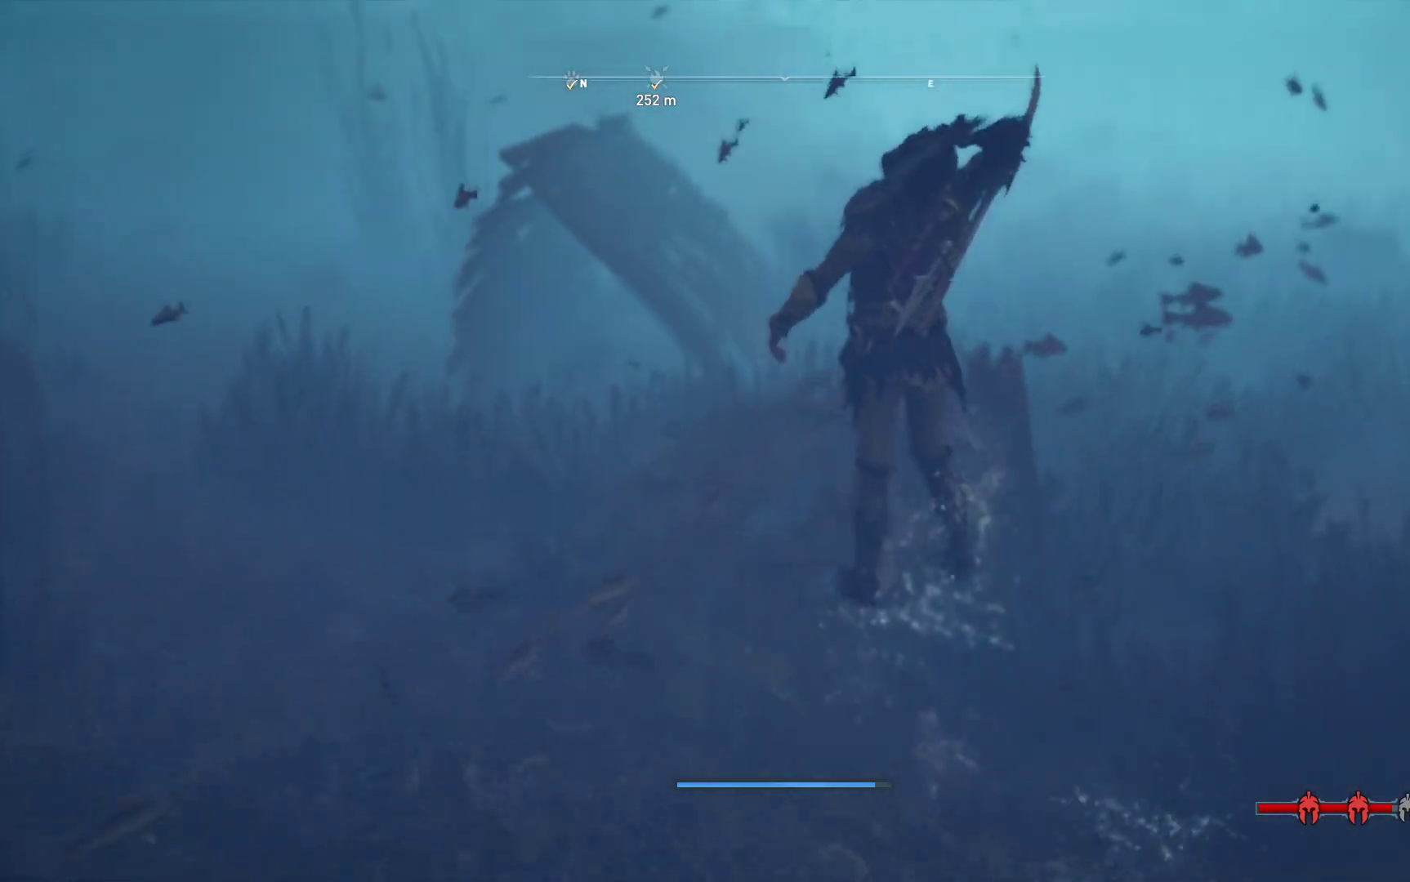
{"buttons": ["A"], "left_stick": "up-left", "right_stick": "center", "events": []}
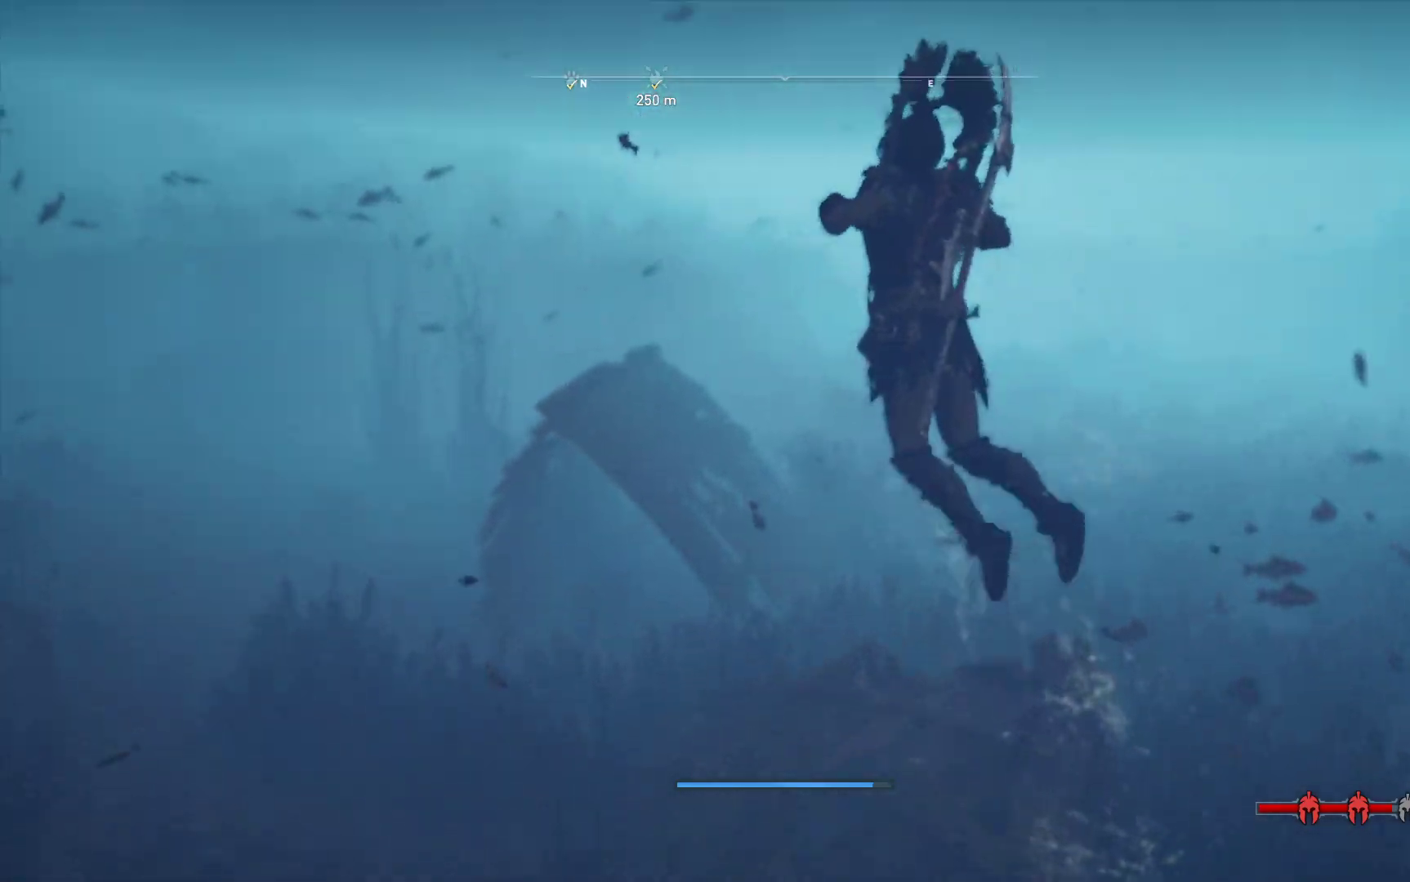
{"buttons": ["A"], "left_stick": "up-left", "right_stick": "center", "events": []}
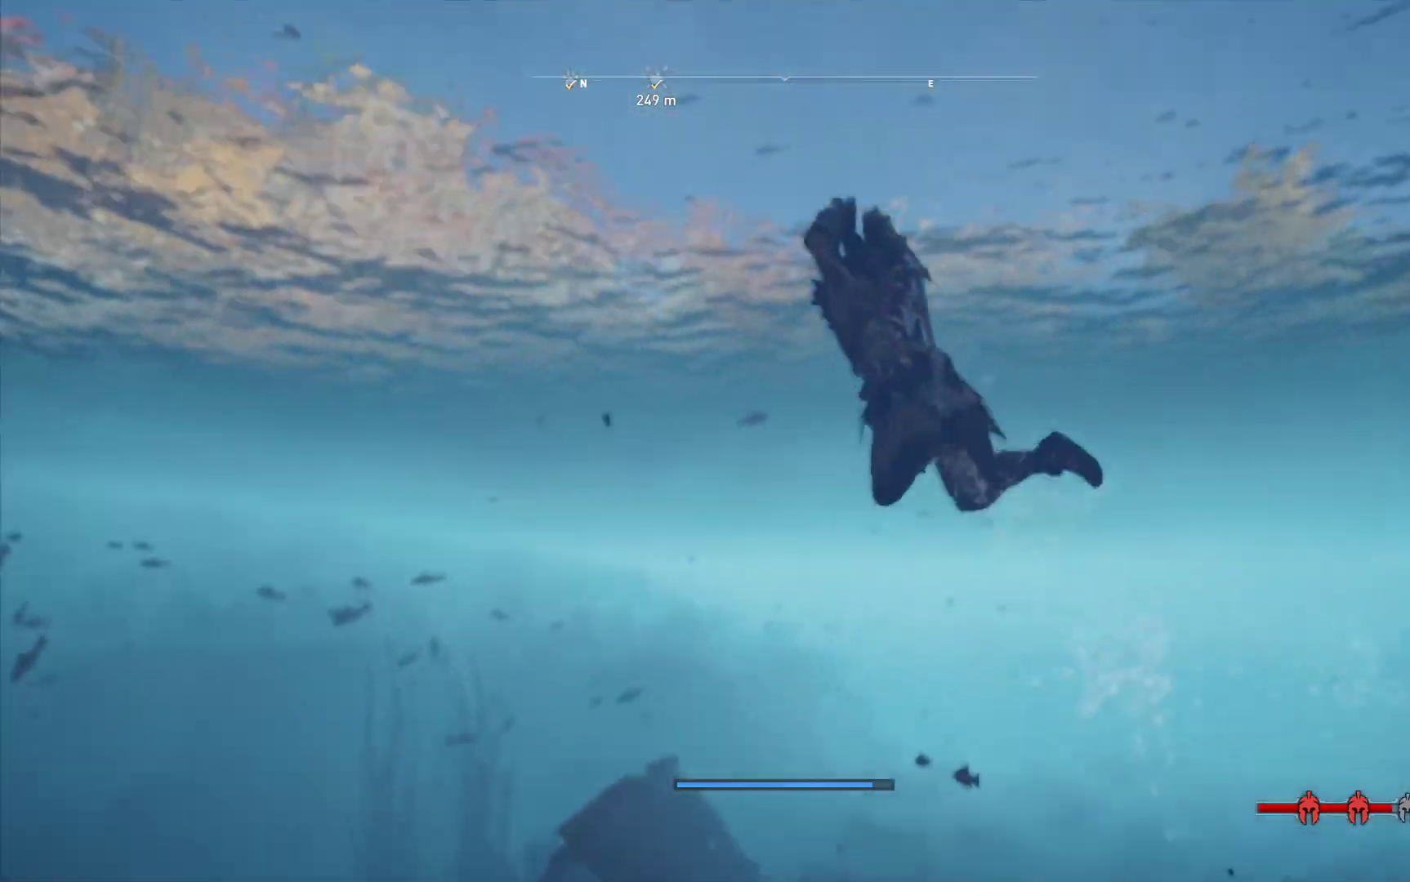
{"buttons": ["A"], "left_stick": "up-left", "right_stick": "center", "events": []}
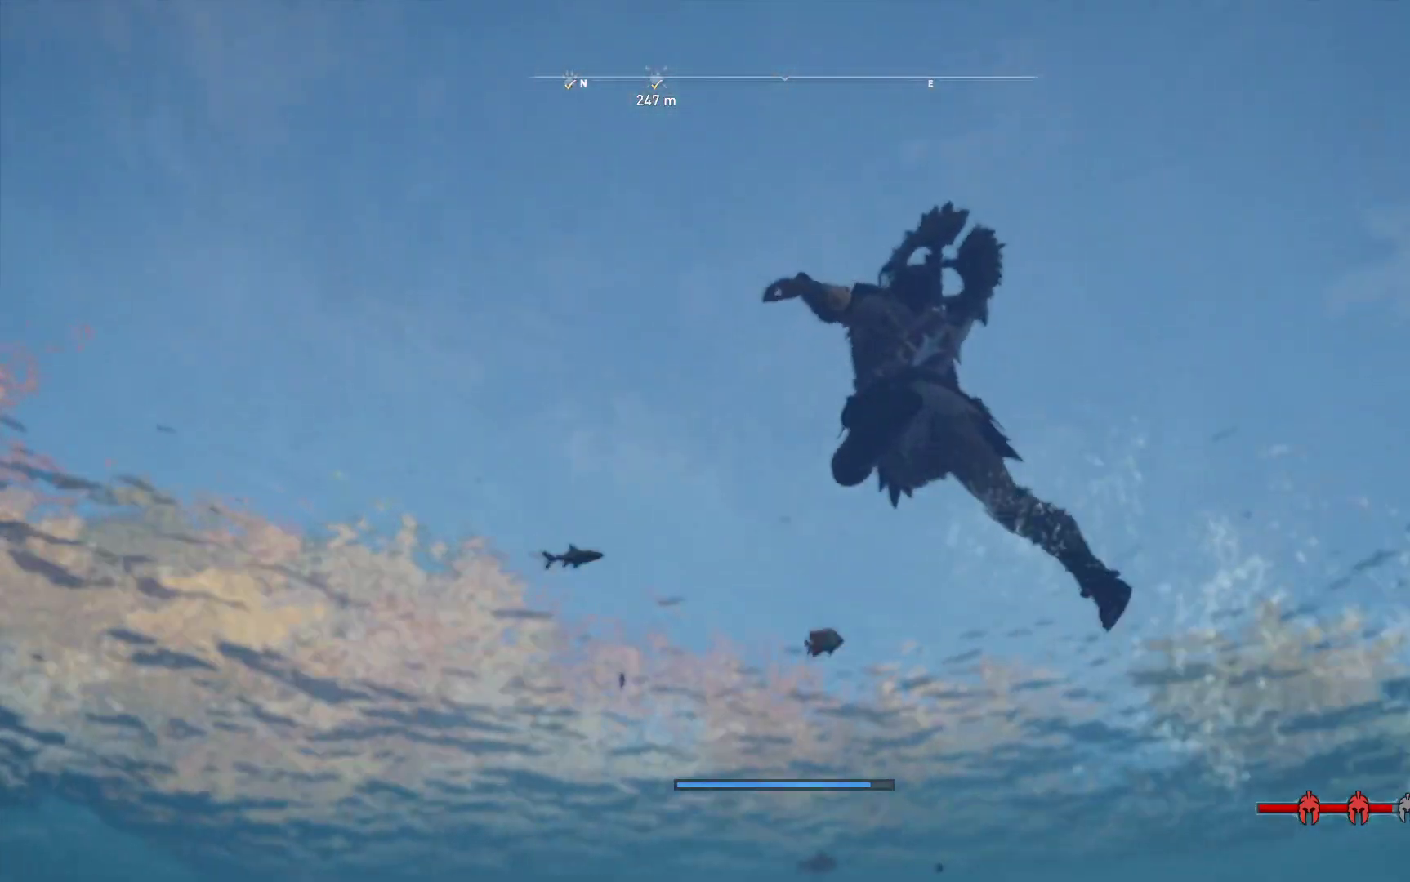
{"buttons": ["A"], "left_stick": "up-left", "right_stick": "center", "events": []}
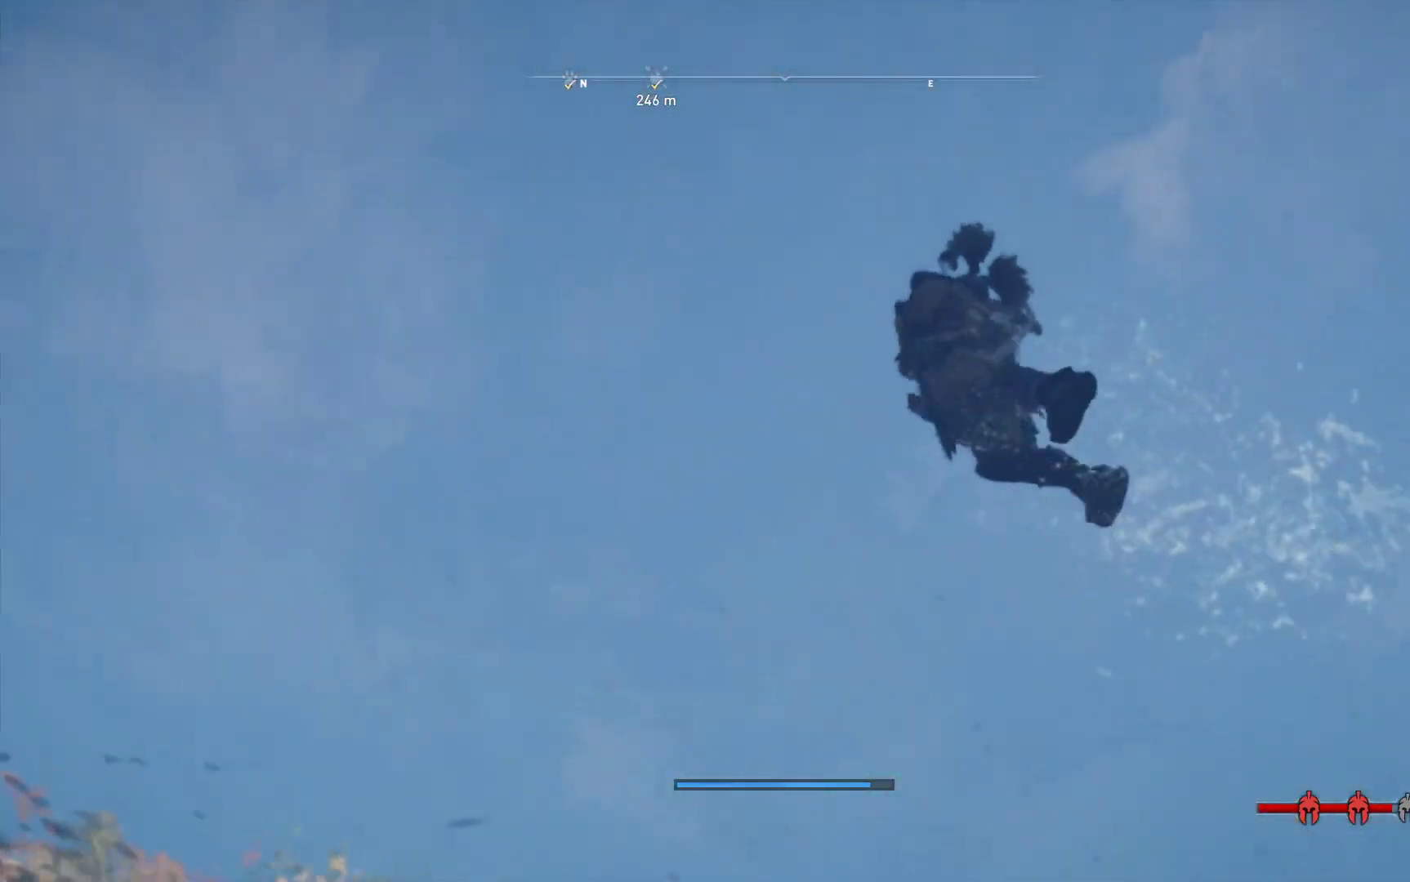
{"buttons": ["A"], "left_stick": "up-left", "right_stick": "center", "events": []}
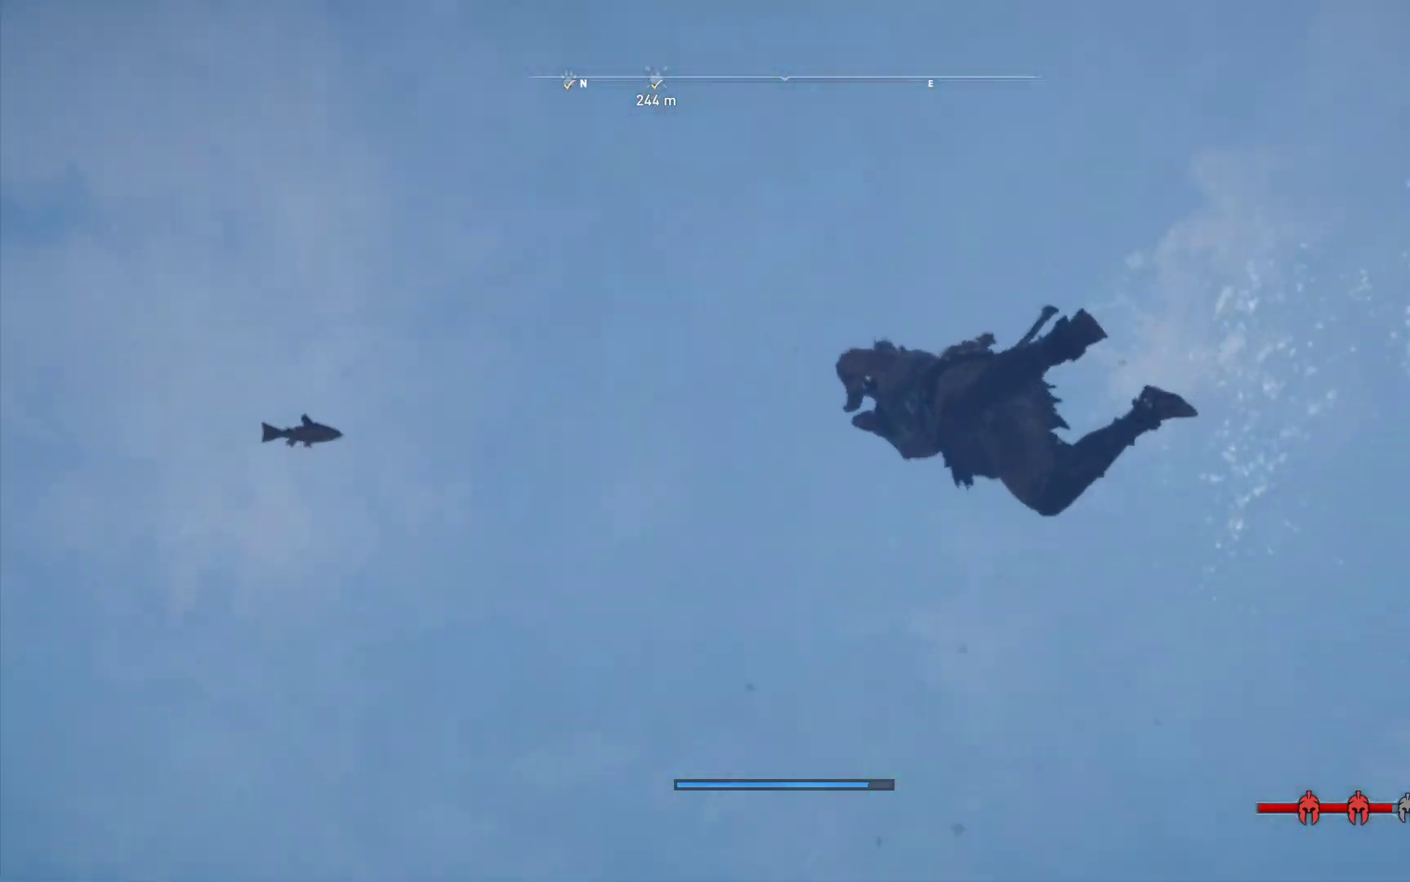
{"buttons": ["A"], "left_stick": "up-left", "right_stick": "center", "events": []}
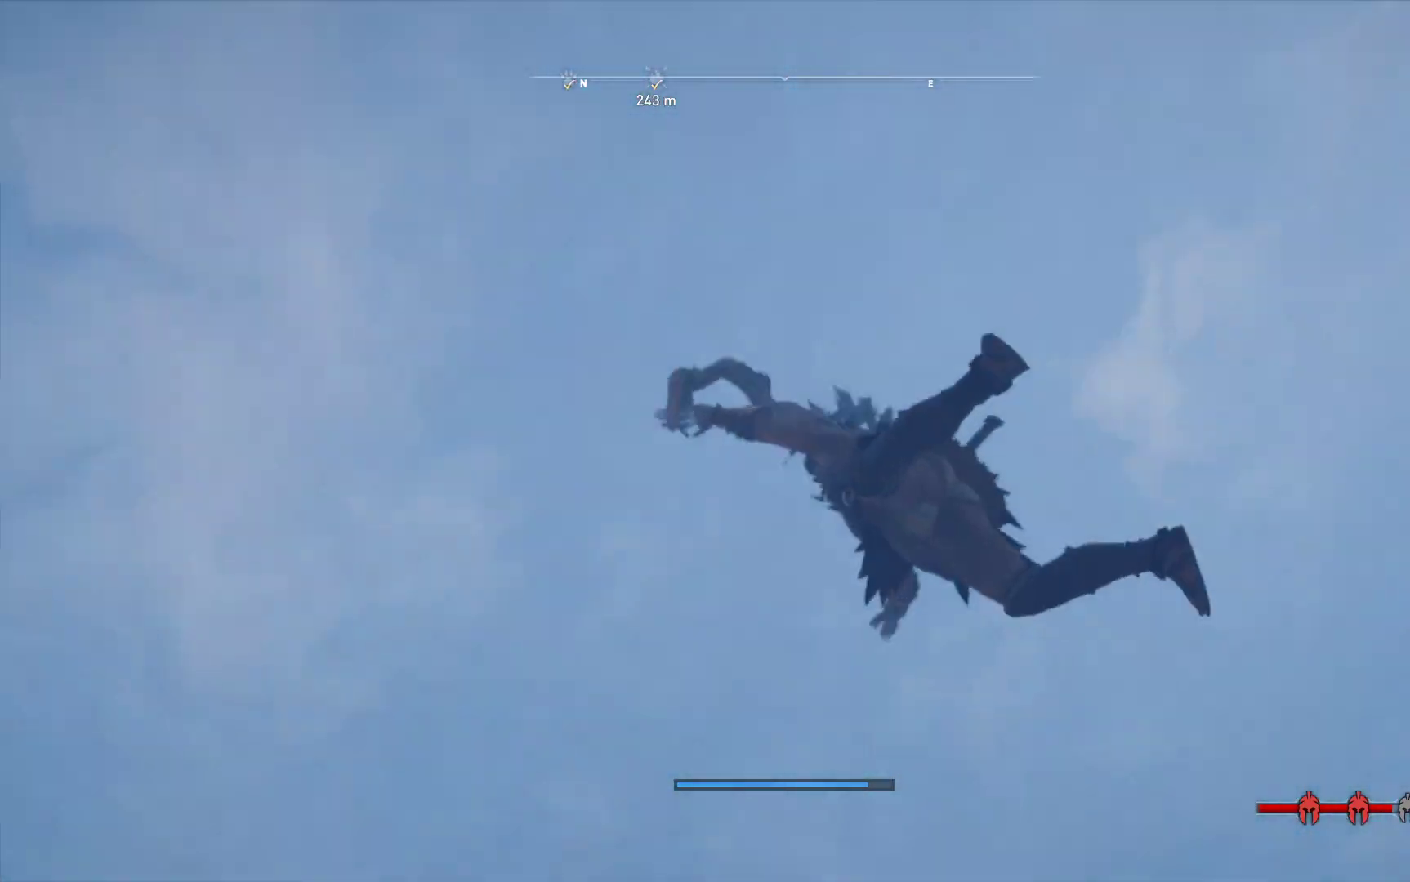
{"buttons": [], "left_stick": "up-left", "right_stick": "center", "events": [[300, "A", "up"]]}